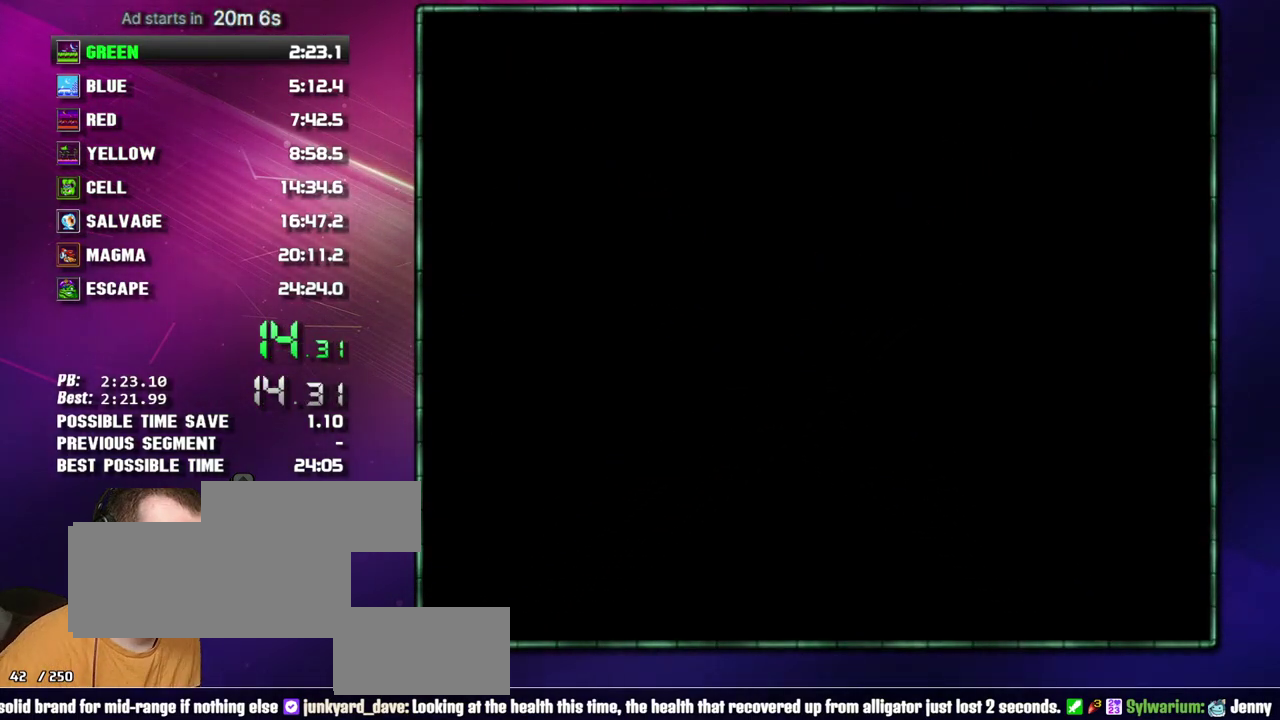
Gameplay with a controller (Nintendo layout); each line is a JSON object with the inputs held at the frame after it. Not read: L3 R3 START.
{"buttons": ["DPAD_RIGHT"]}
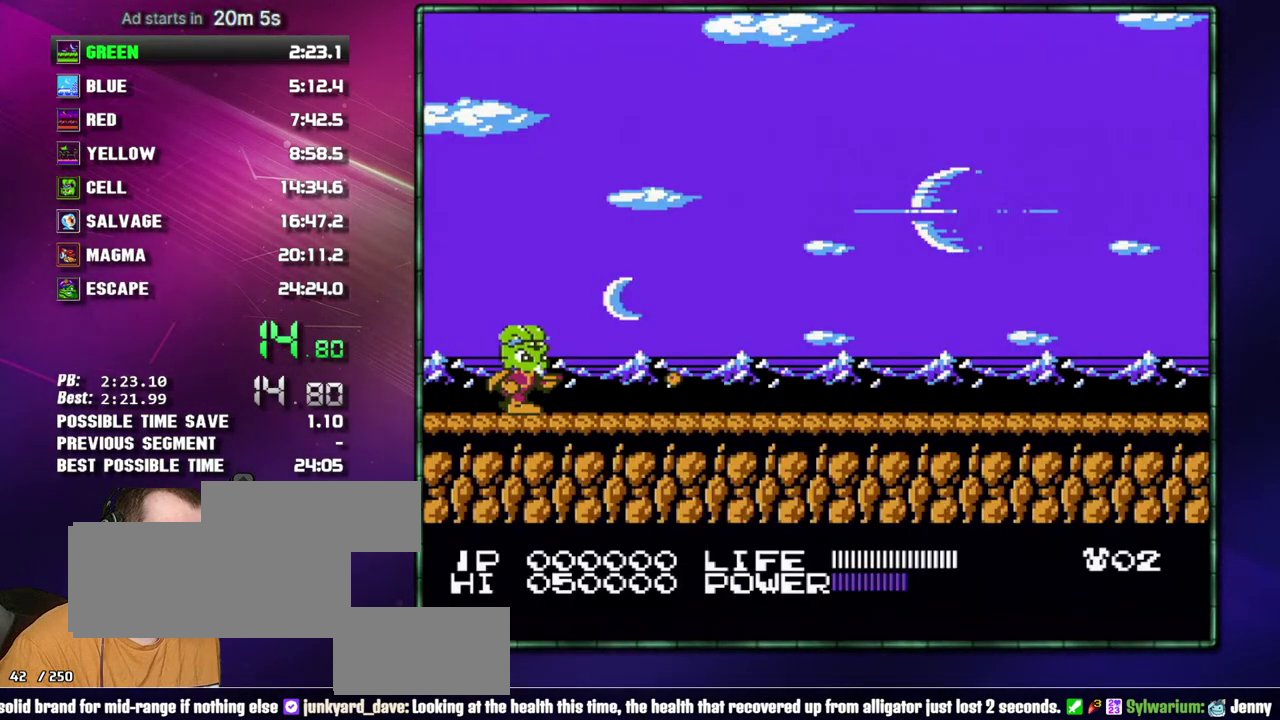
{"buttons": ["DPAD_RIGHT"]}
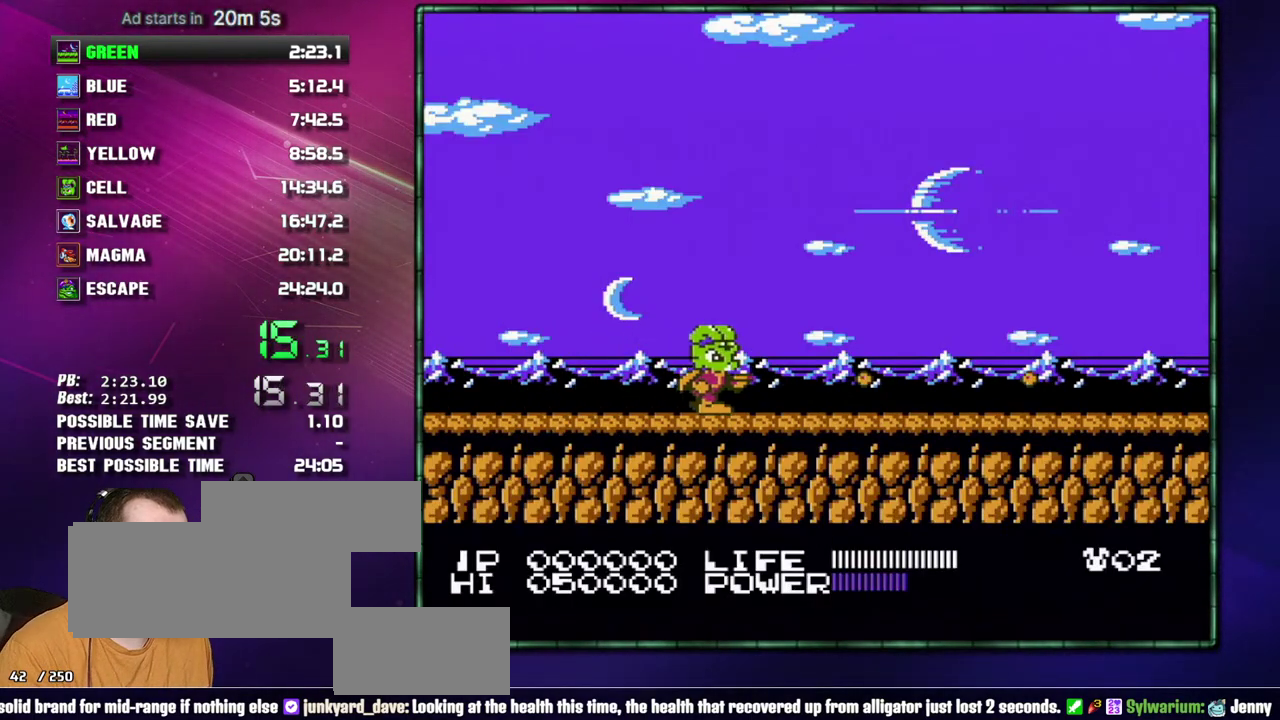
{"buttons": ["B", "DPAD_RIGHT"]}
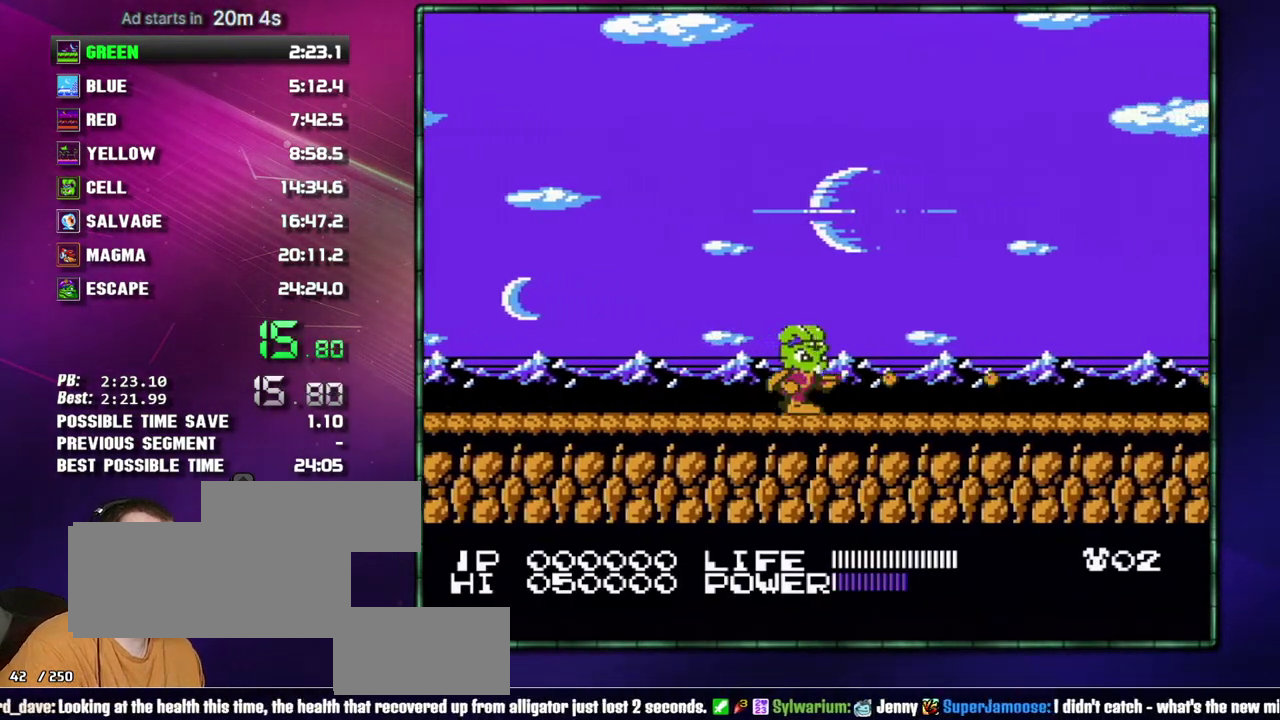
{"buttons": ["DPAD_RIGHT"]}
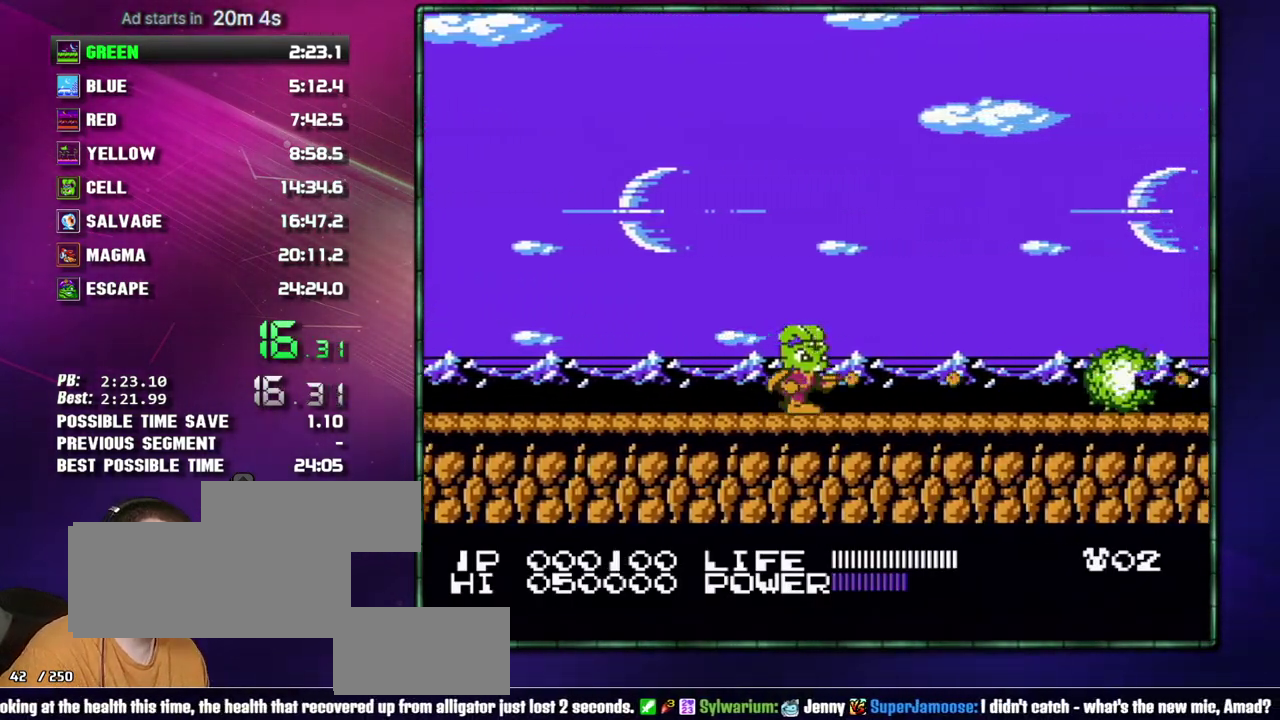
{"buttons": ["B", "DPAD_RIGHT"]}
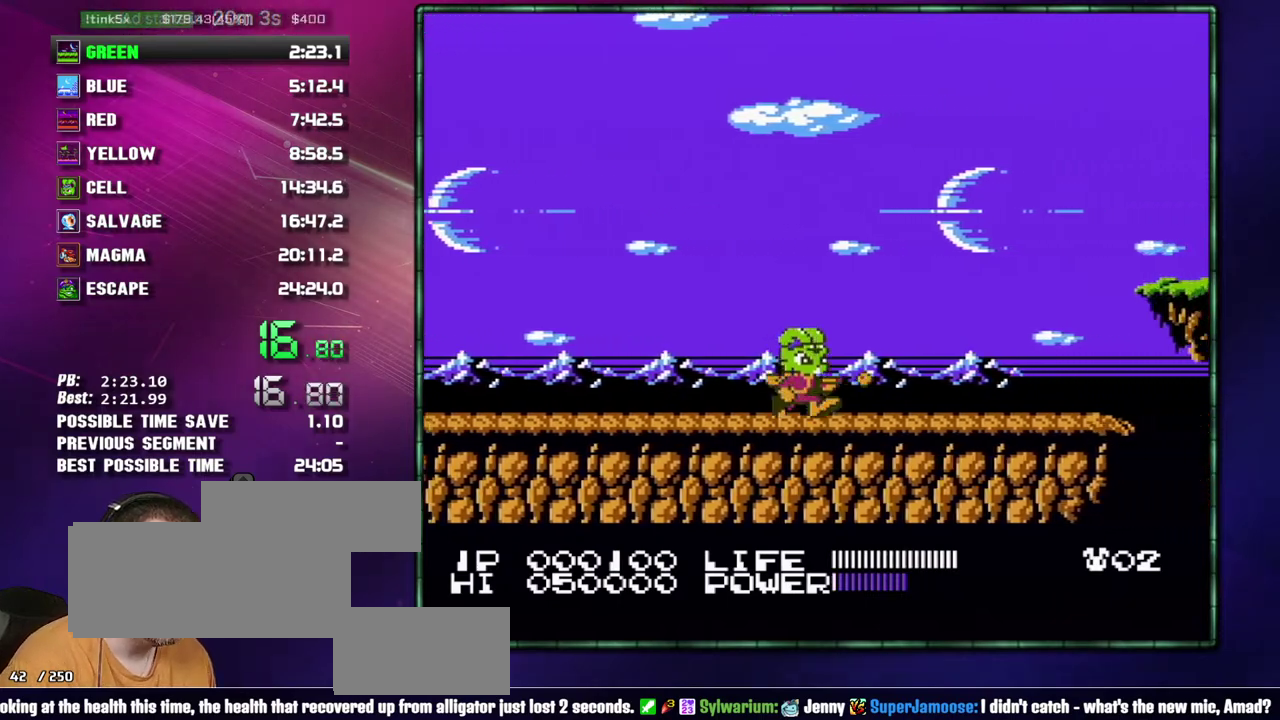
{"buttons": ["DPAD_RIGHT"]}
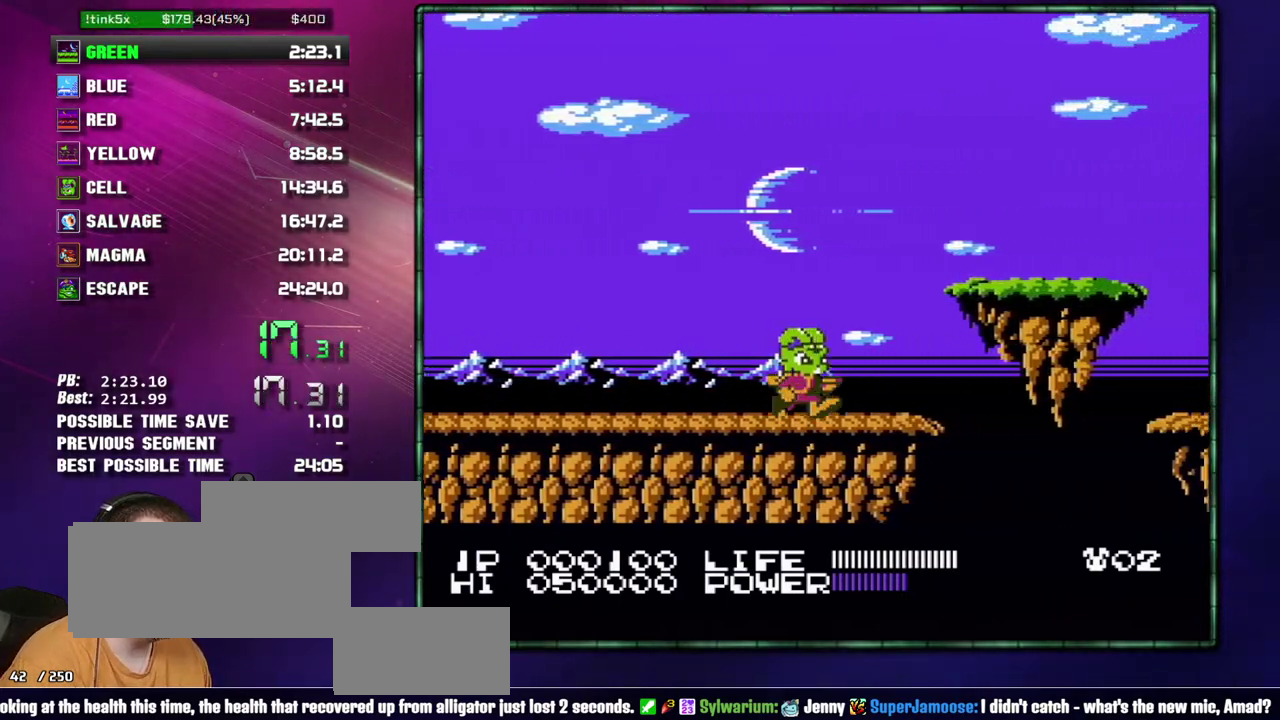
{"buttons": ["DPAD_RIGHT"]}
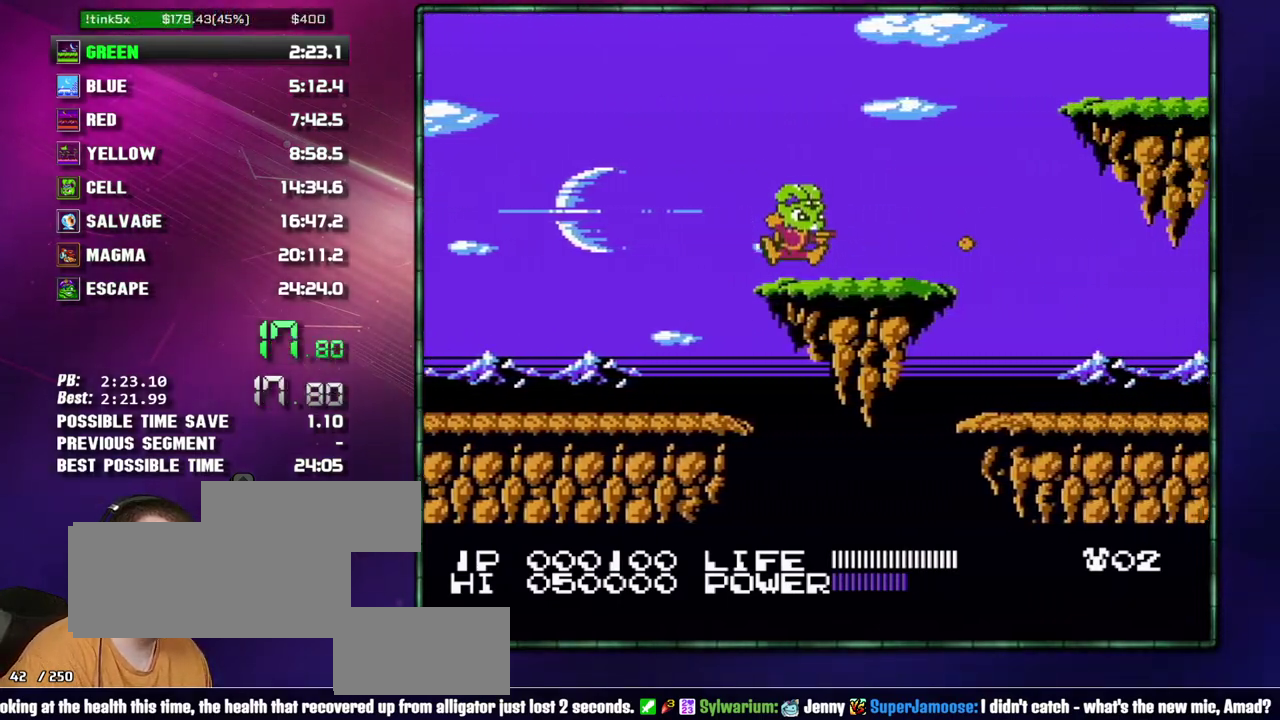
{"buttons": ["DPAD_RIGHT"]}
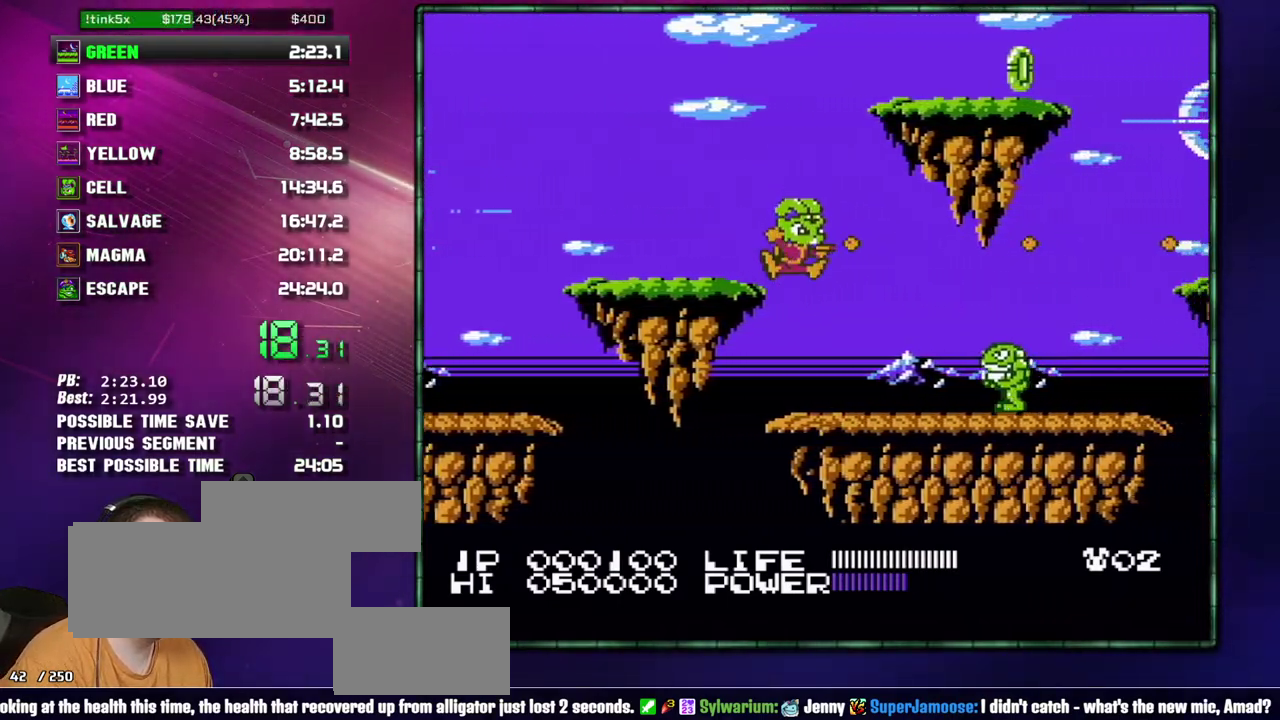
{"buttons": ["DPAD_RIGHT"]}
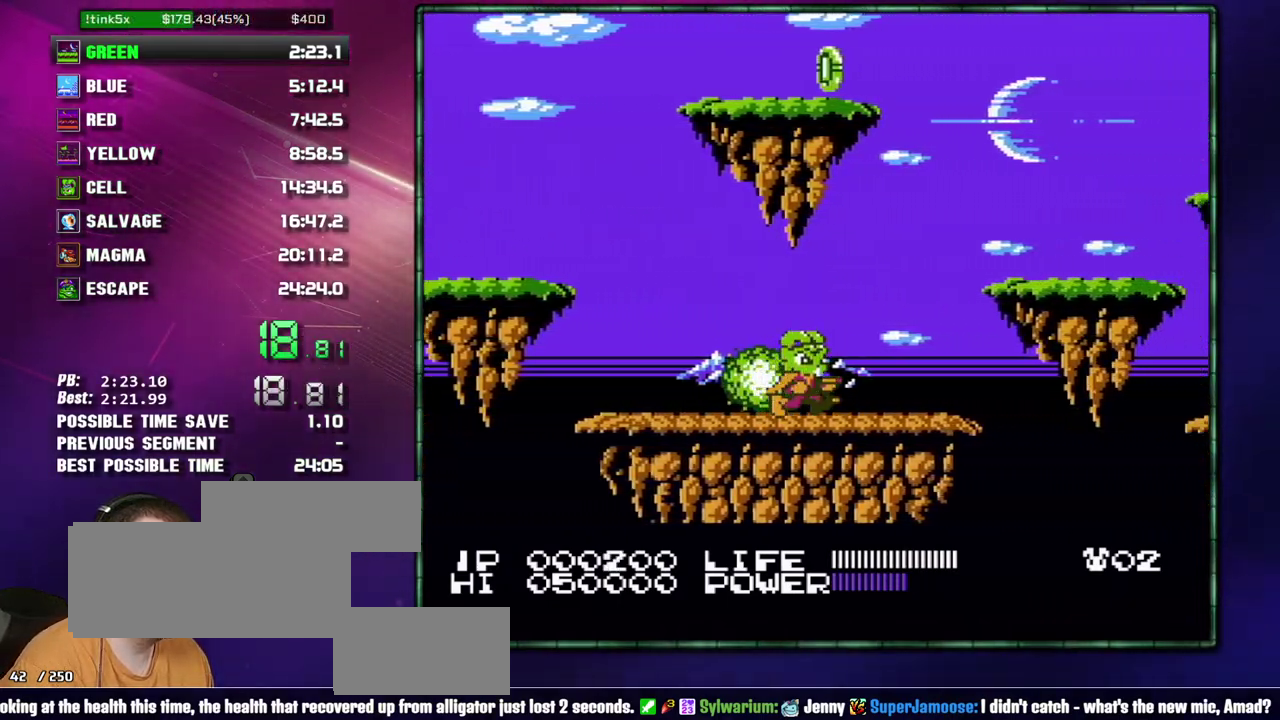
{"buttons": ["DPAD_RIGHT"]}
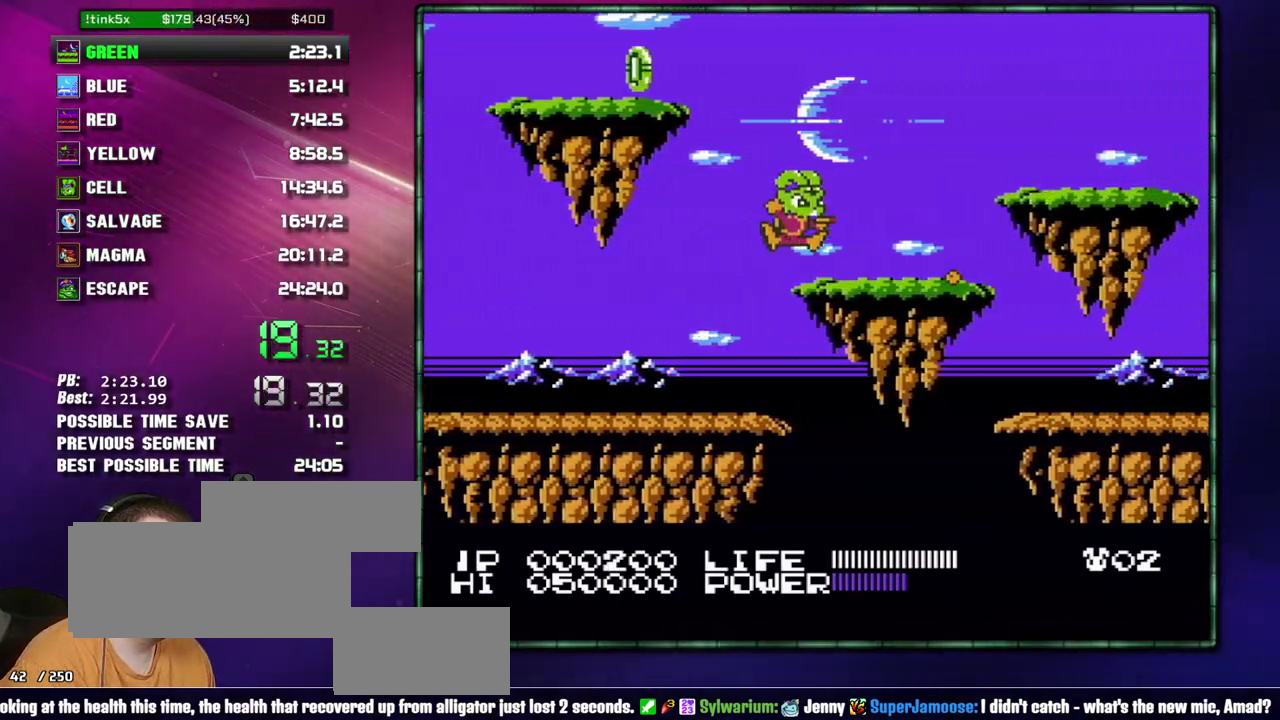
{"buttons": ["DPAD_RIGHT"]}
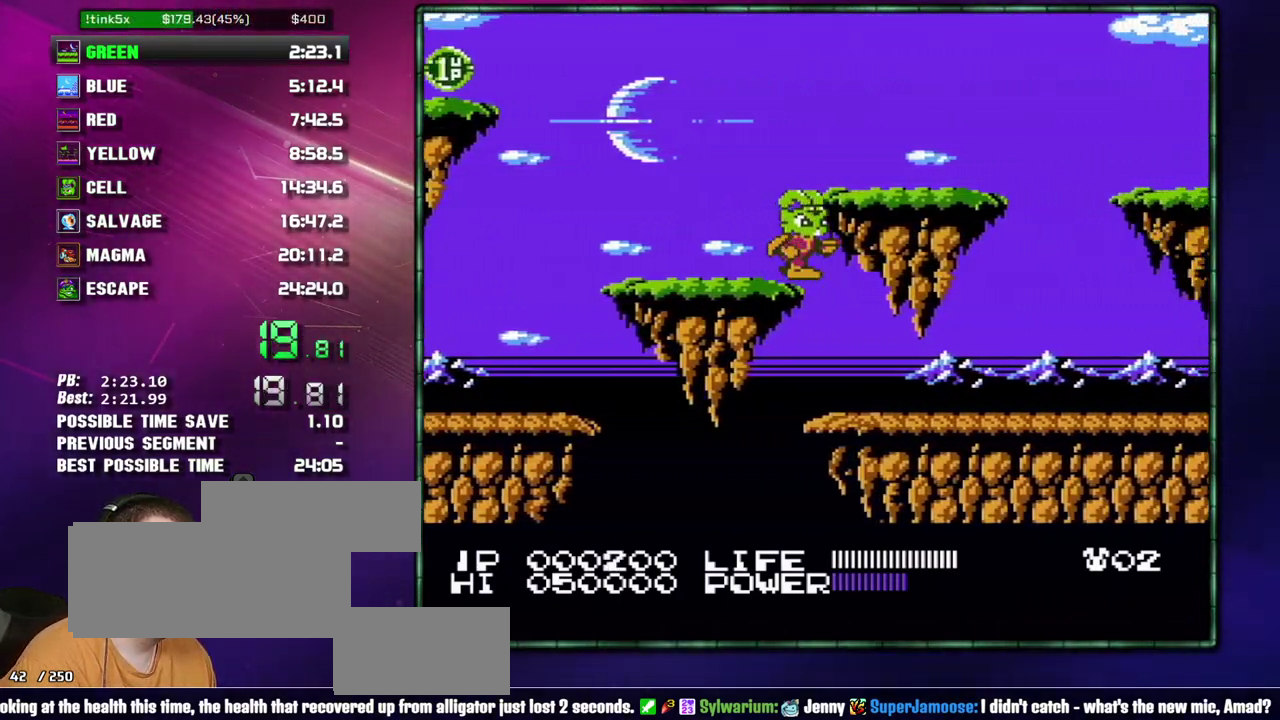
{"buttons": ["DPAD_RIGHT"]}
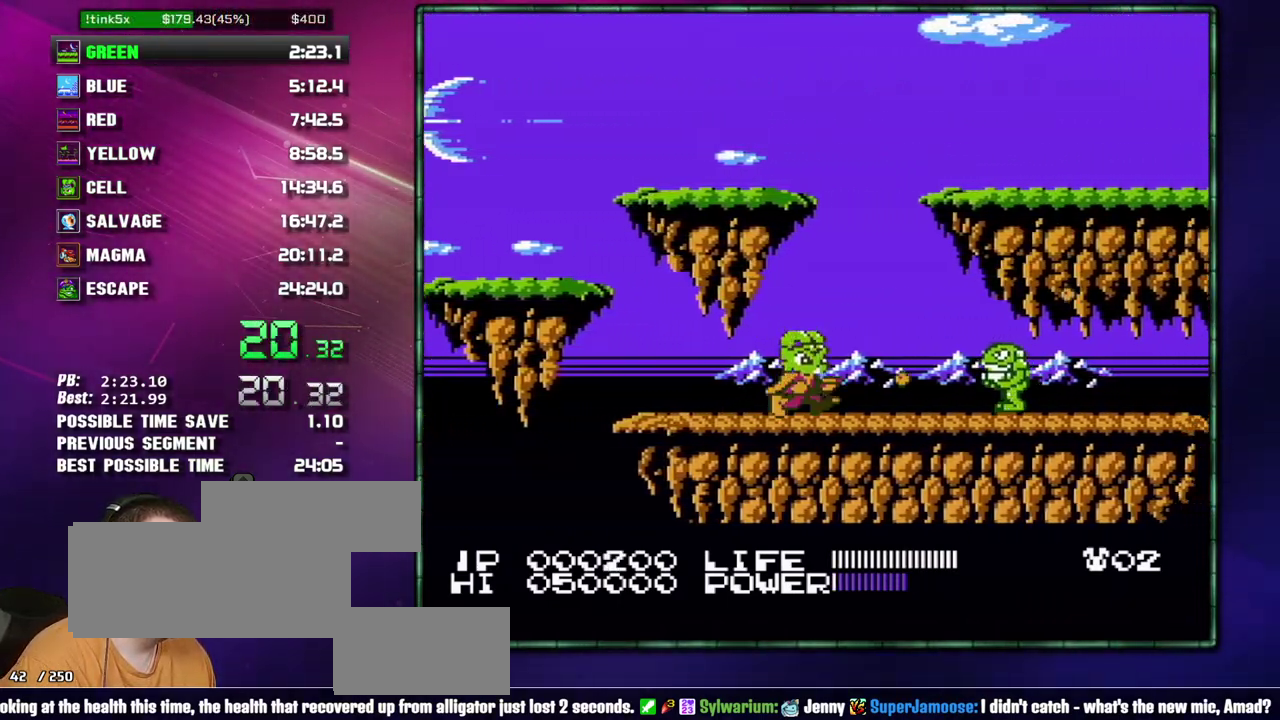
{"buttons": ["DPAD_RIGHT"]}
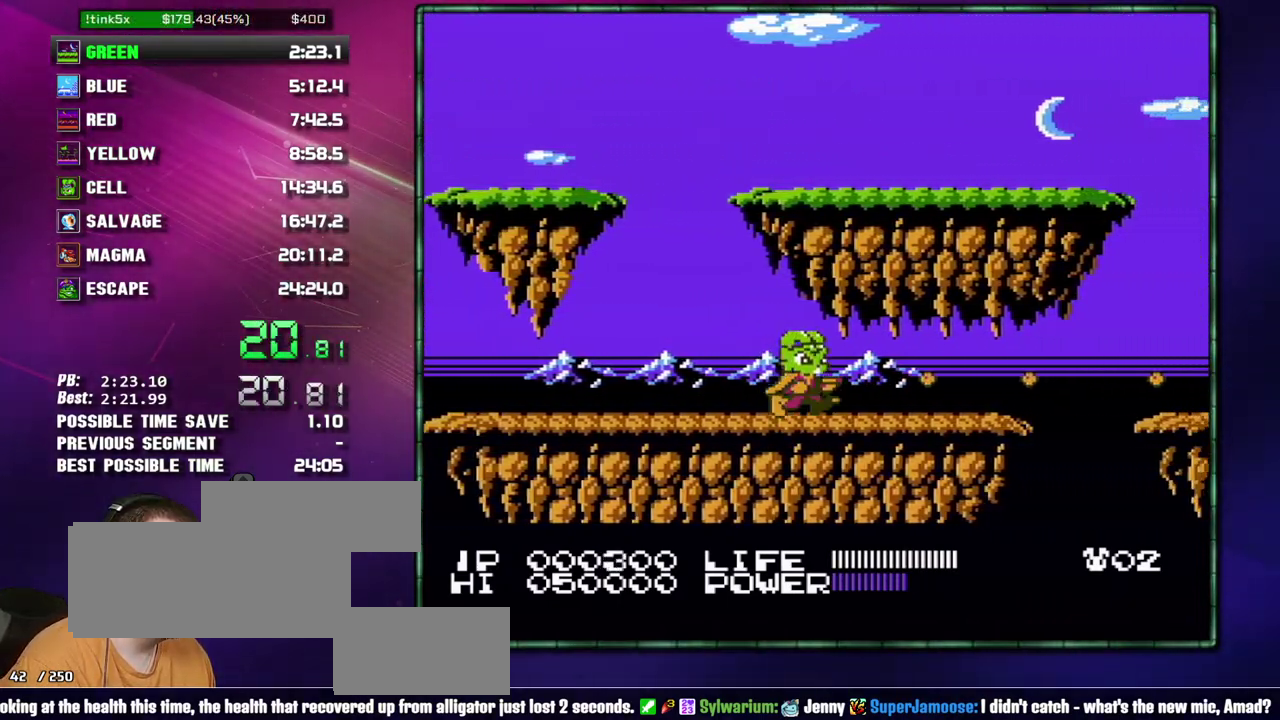
{"buttons": ["A", "DPAD_RIGHT"]}
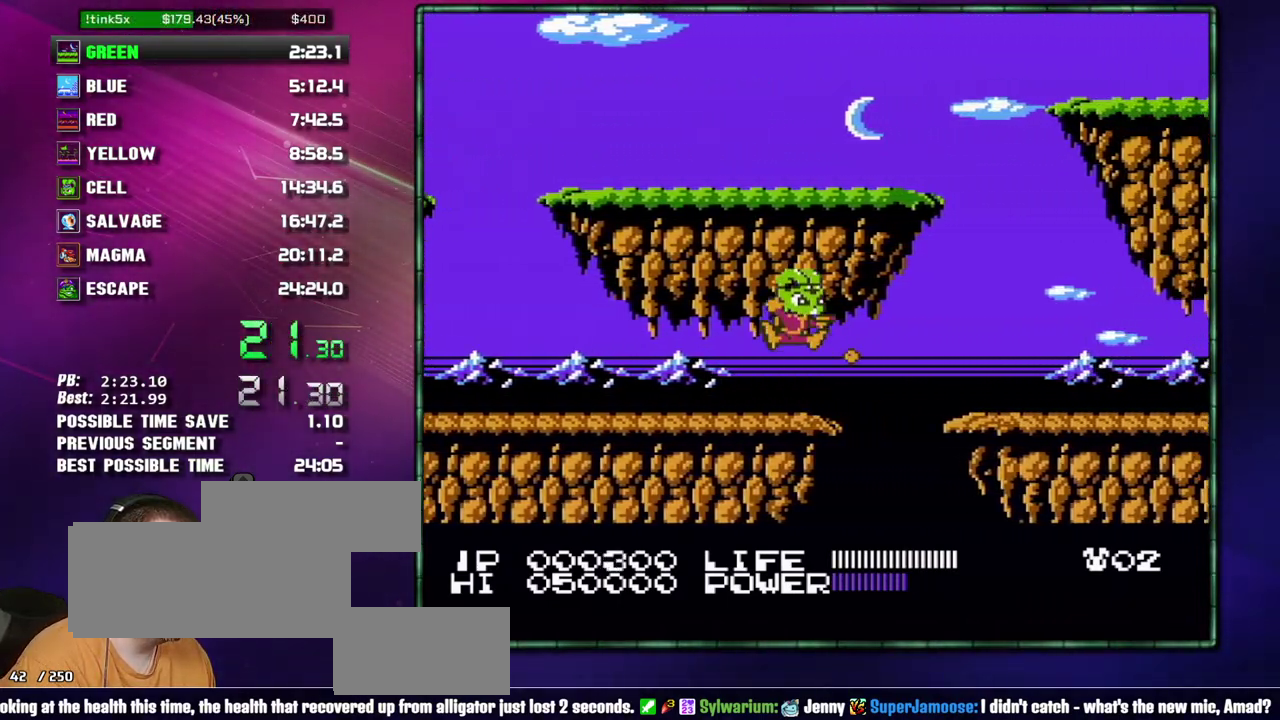
{"buttons": ["DPAD_RIGHT"]}
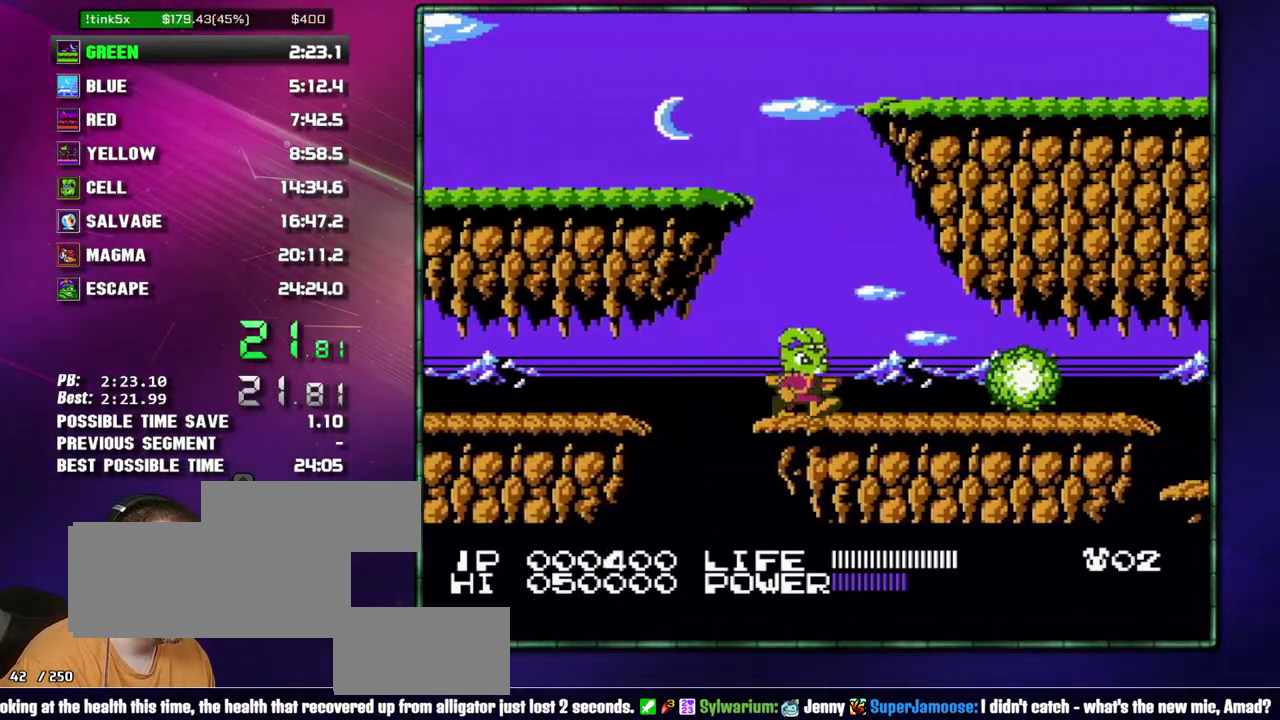
{"buttons": ["DPAD_RIGHT"]}
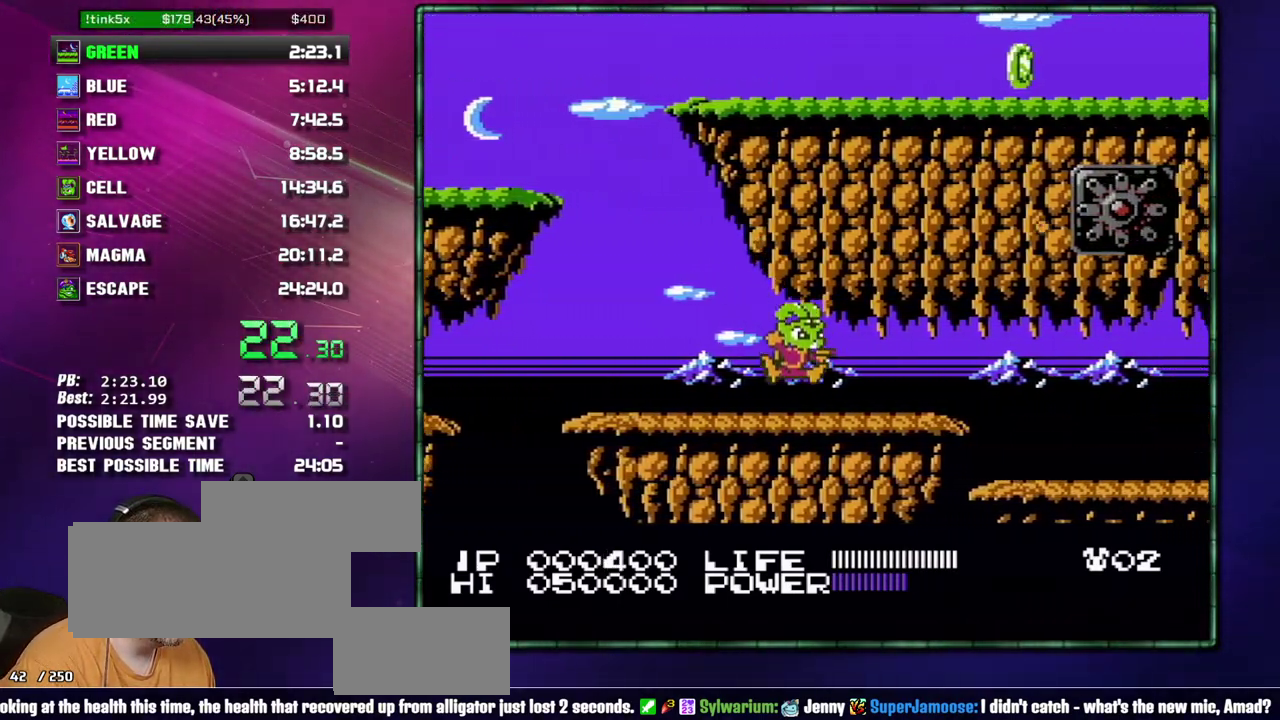
{"buttons": ["DPAD_RIGHT"]}
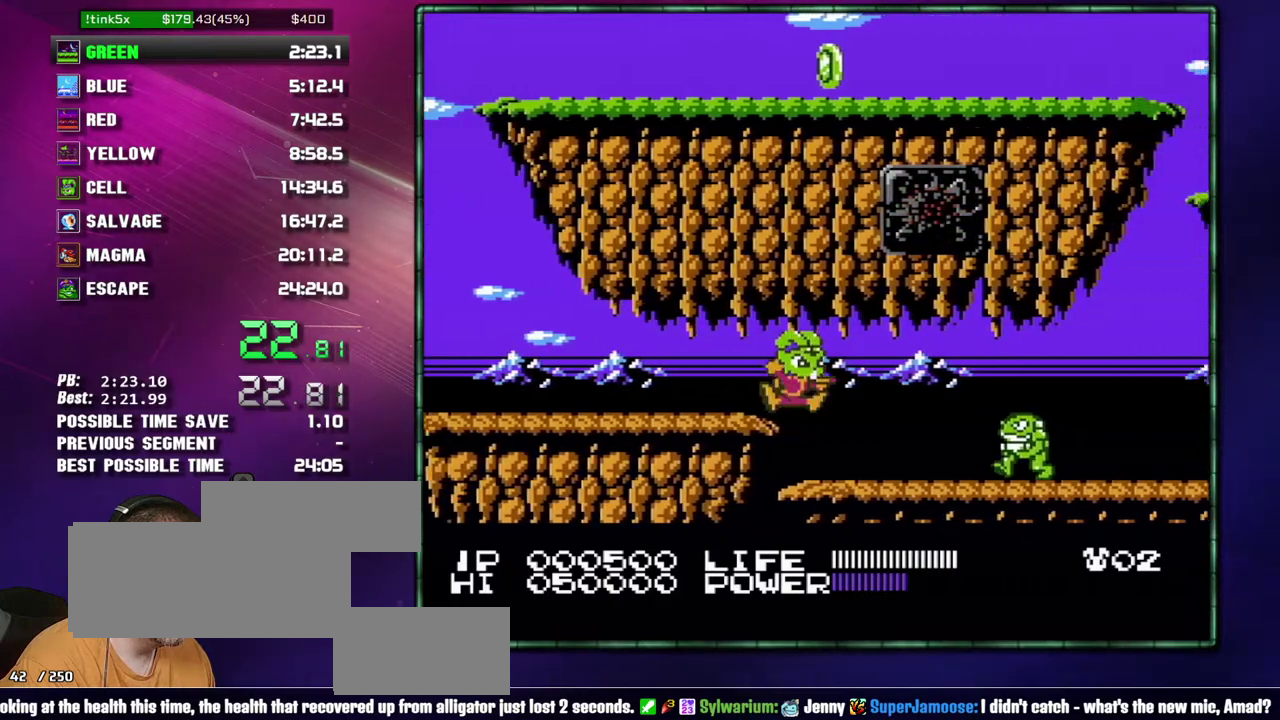
{"buttons": ["B", "DPAD_RIGHT"]}
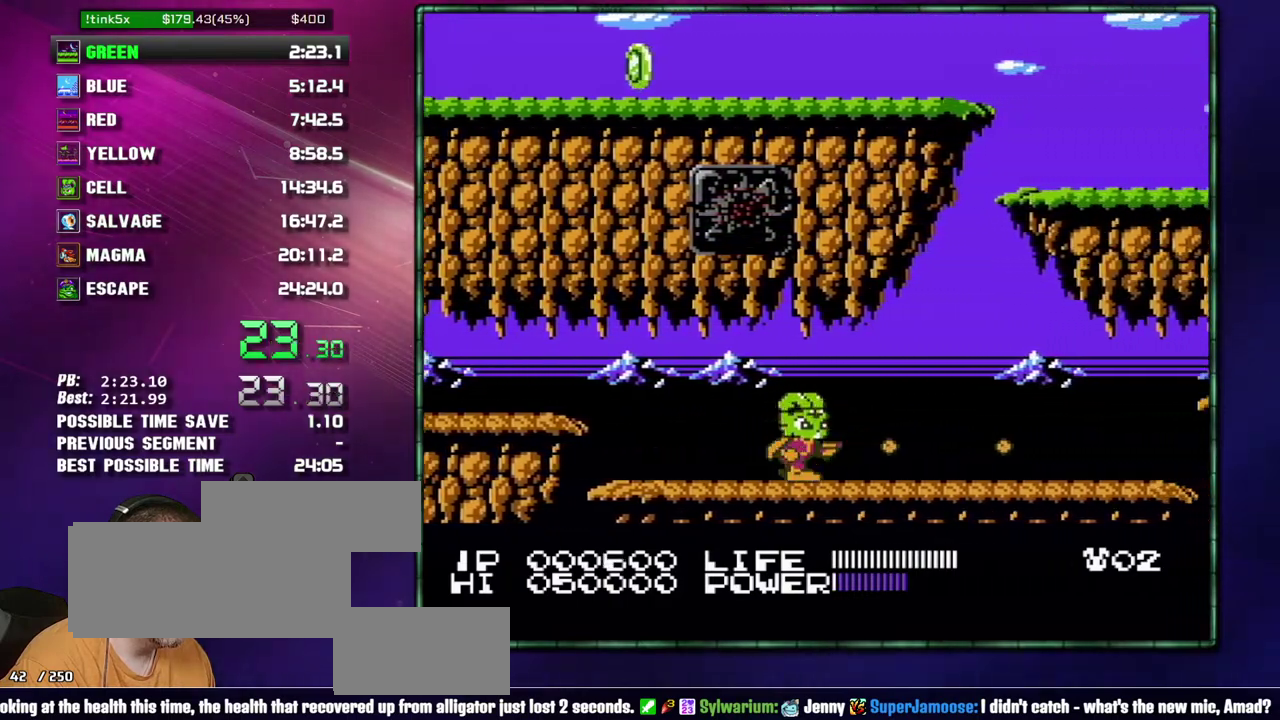
{"buttons": ["DPAD_RIGHT"]}
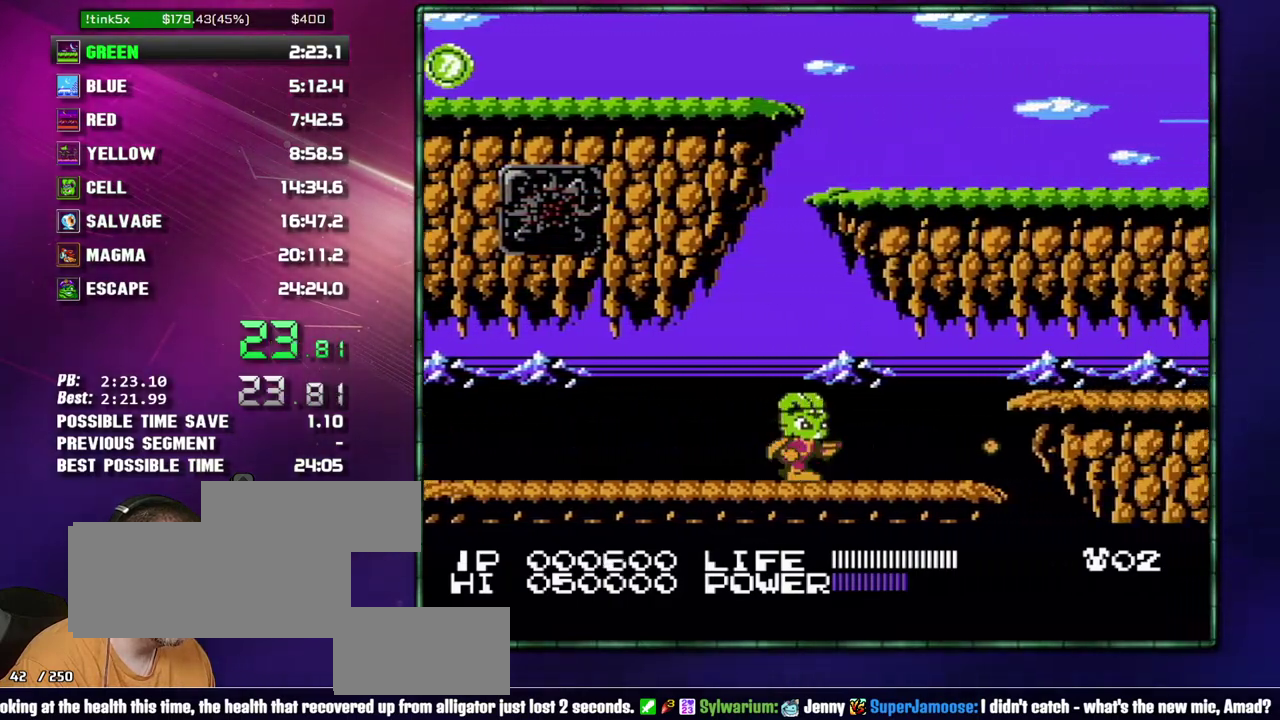
{"buttons": ["DPAD_RIGHT"]}
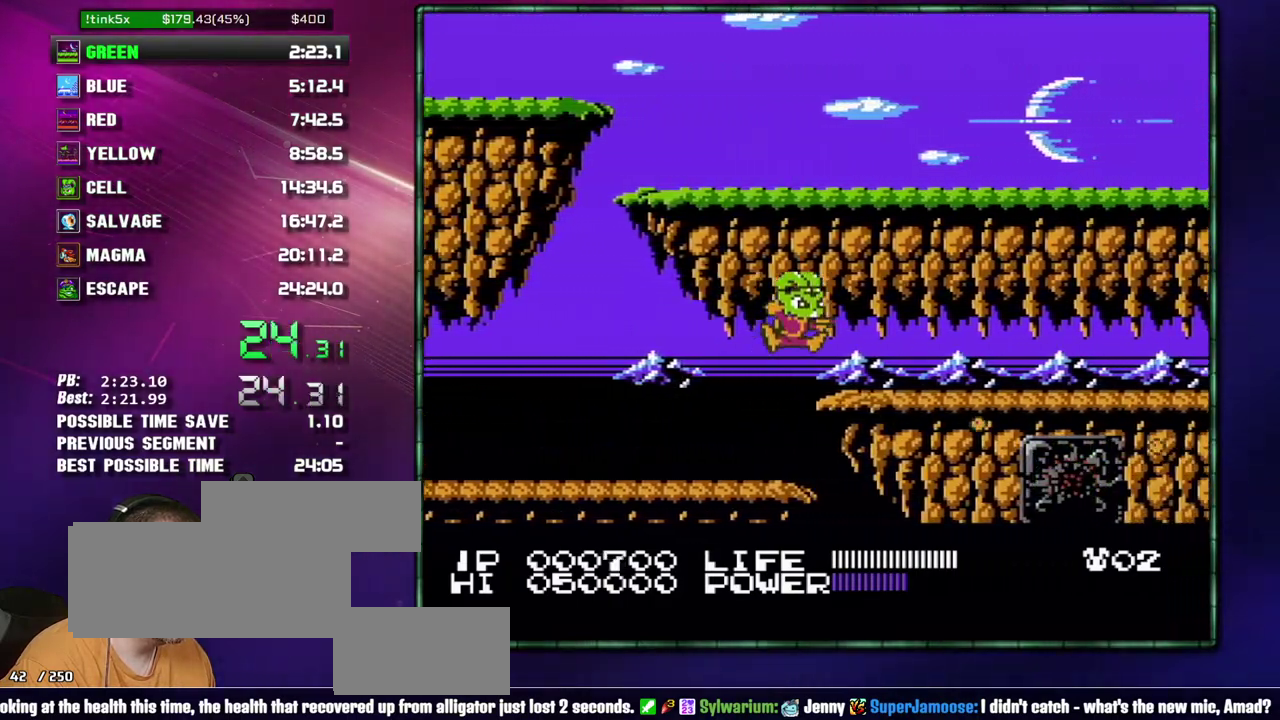
{"buttons": ["DPAD_RIGHT"]}
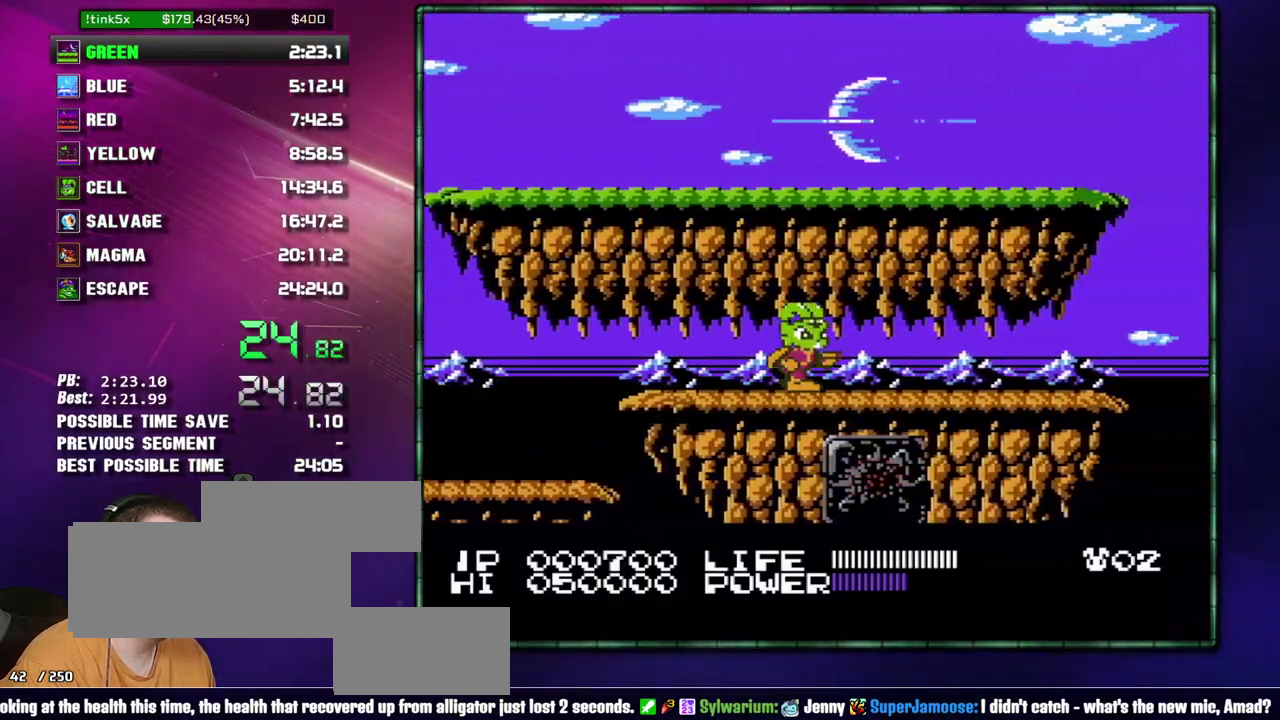
{"buttons": ["DPAD_RIGHT"]}
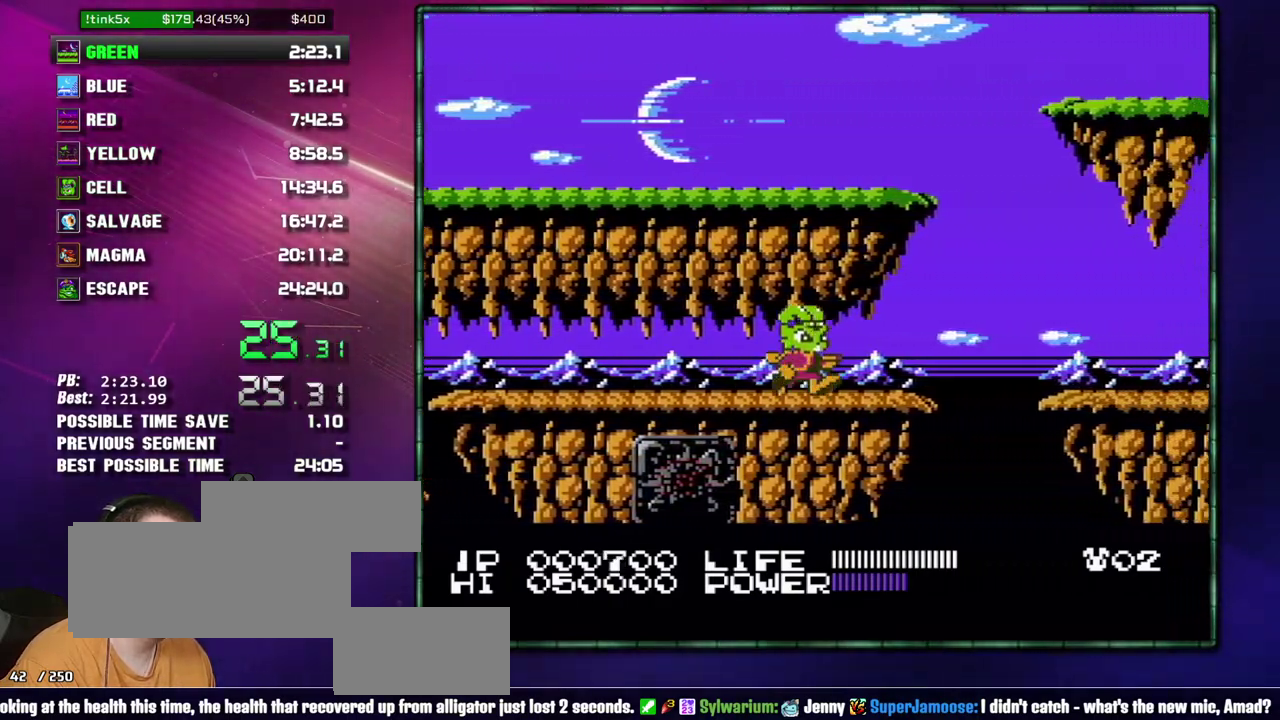
{"buttons": ["DPAD_RIGHT"]}
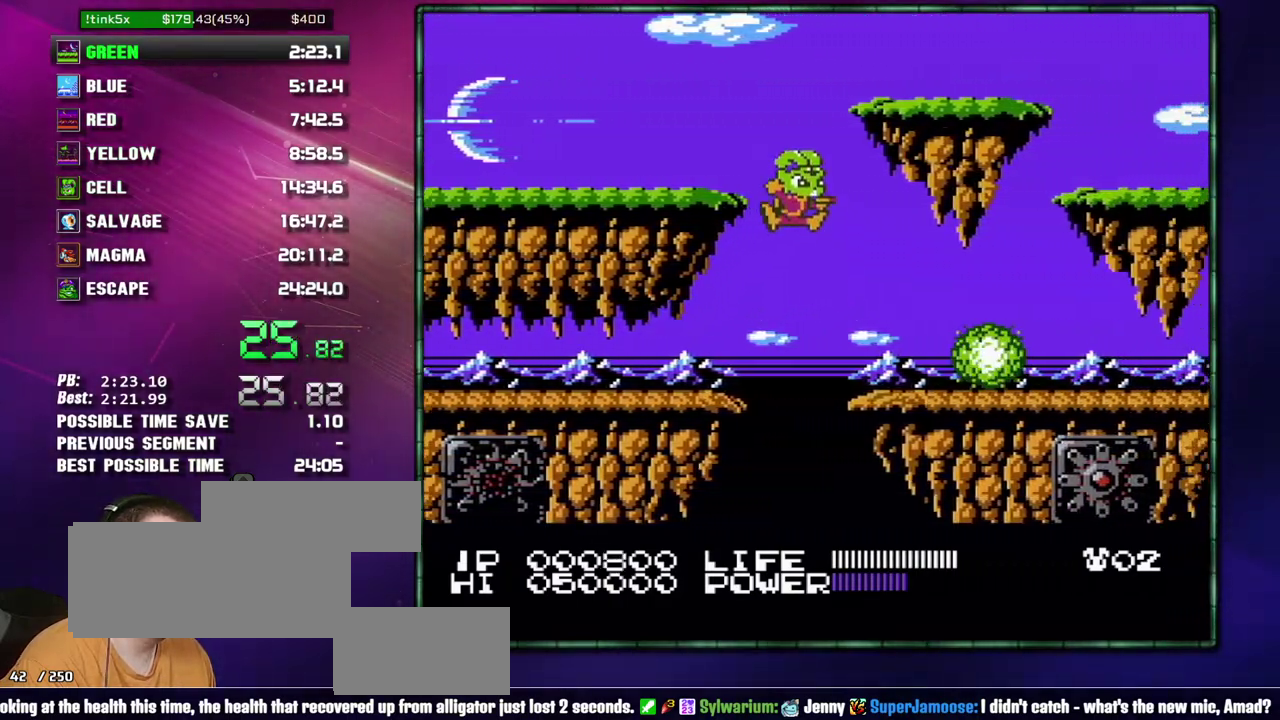
{"buttons": ["DPAD_RIGHT"]}
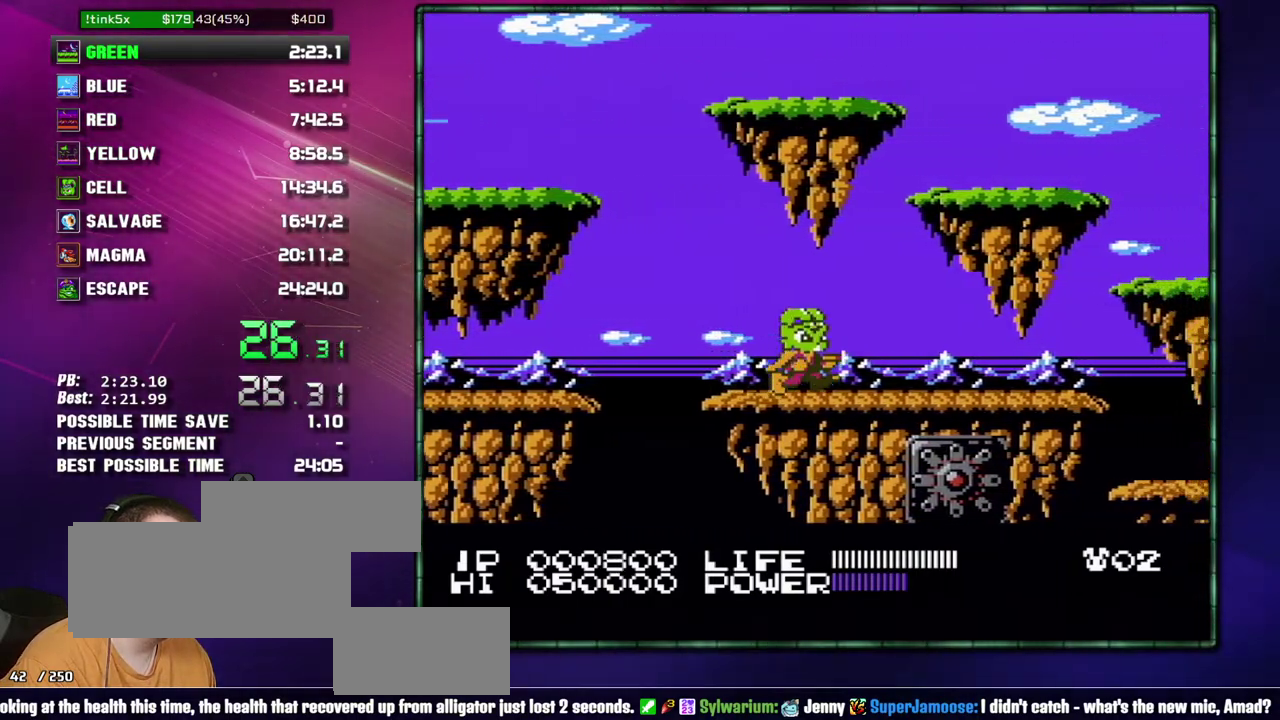
{"buttons": ["DPAD_RIGHT"]}
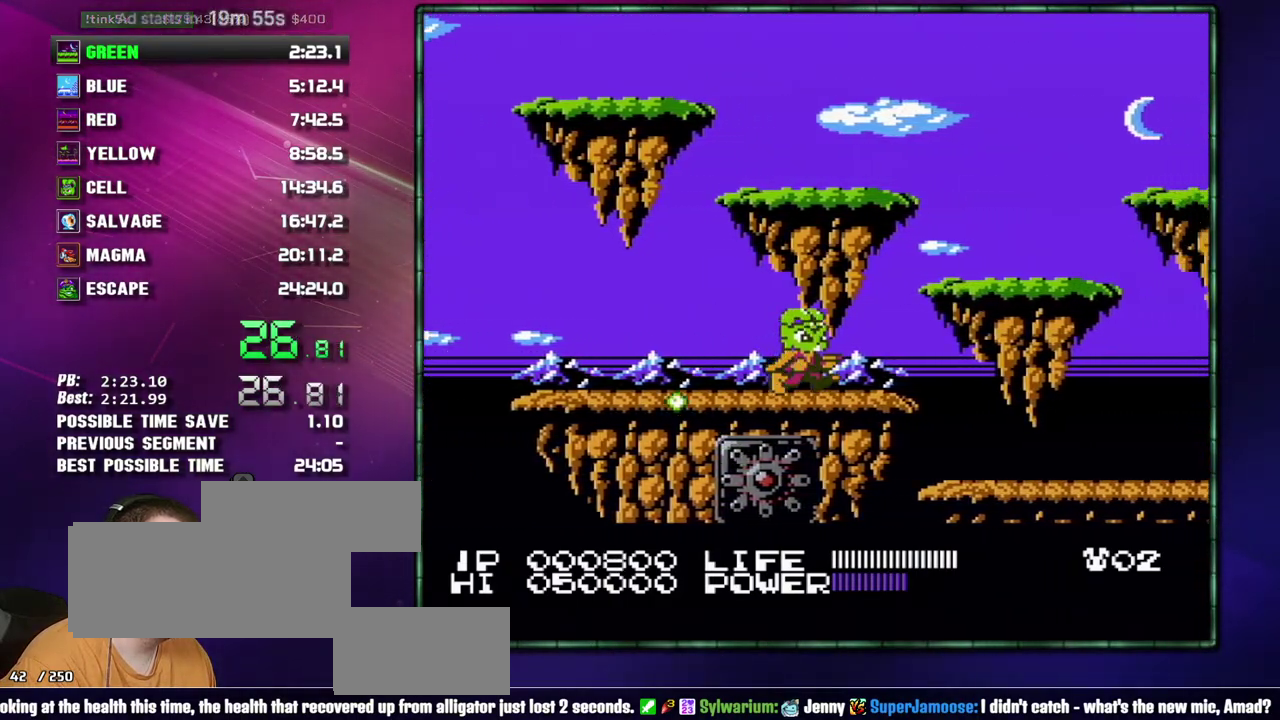
{"buttons": ["DPAD_RIGHT"]}
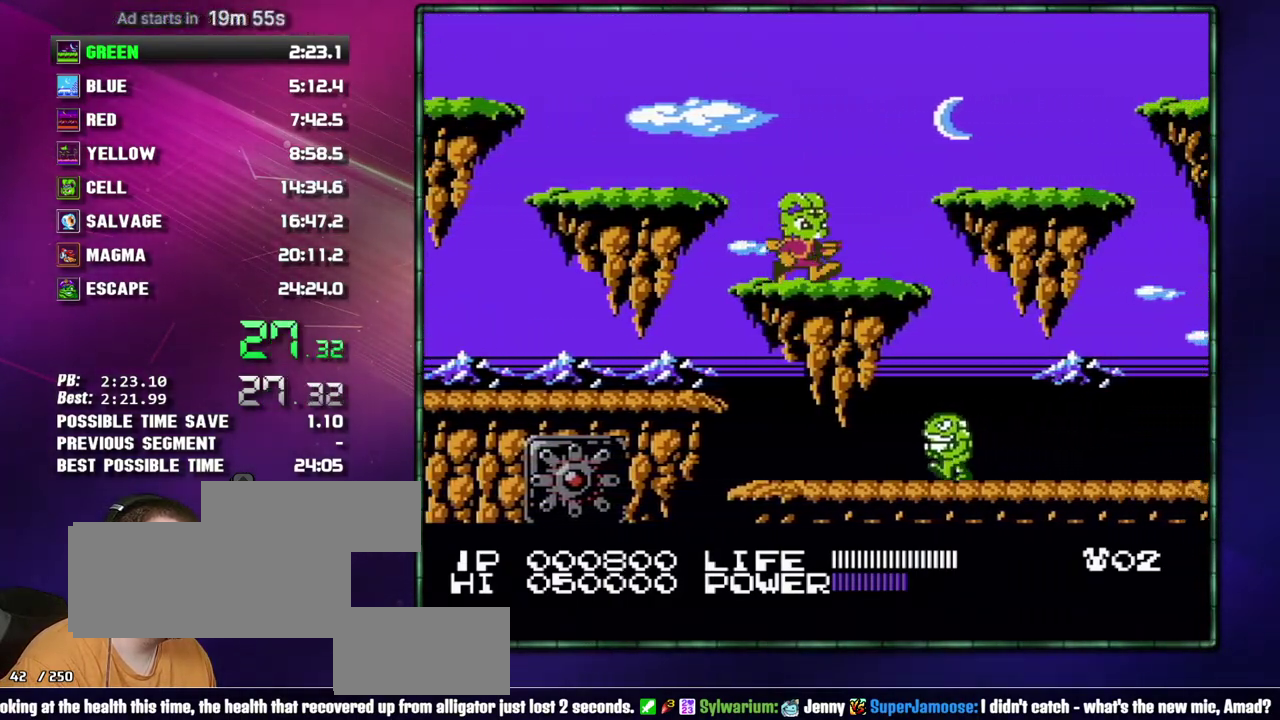
{"buttons": ["DPAD_RIGHT"]}